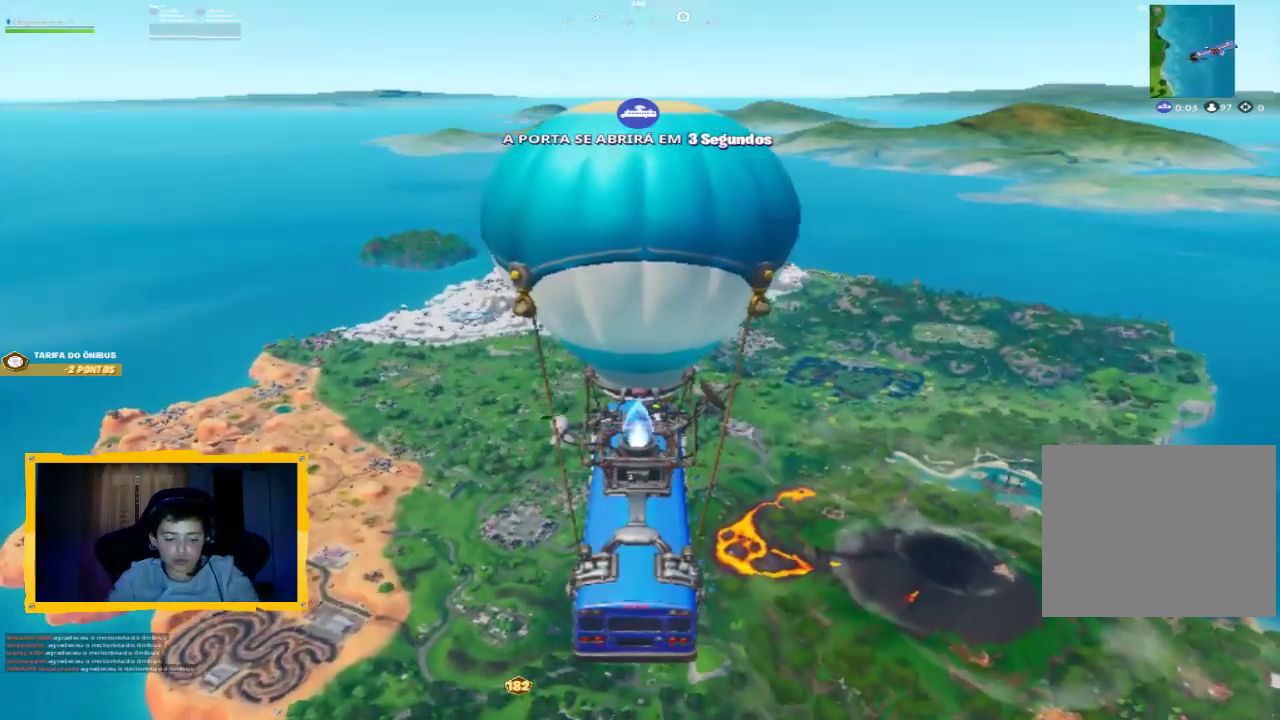
Gameplay with a controller (PlayStation layout); each line is a JSON object with the inputs held at the frame after it. "events" lists button and stick changes between this image and that frame as [ms after this image, input, new state], when the widget could be followed in between.
{"buttons": [], "left_stick": "center", "right_stick": "center", "events": [[267, "TOUCHPAD", "down"], [433, "TOUCHPAD", "up"]]}
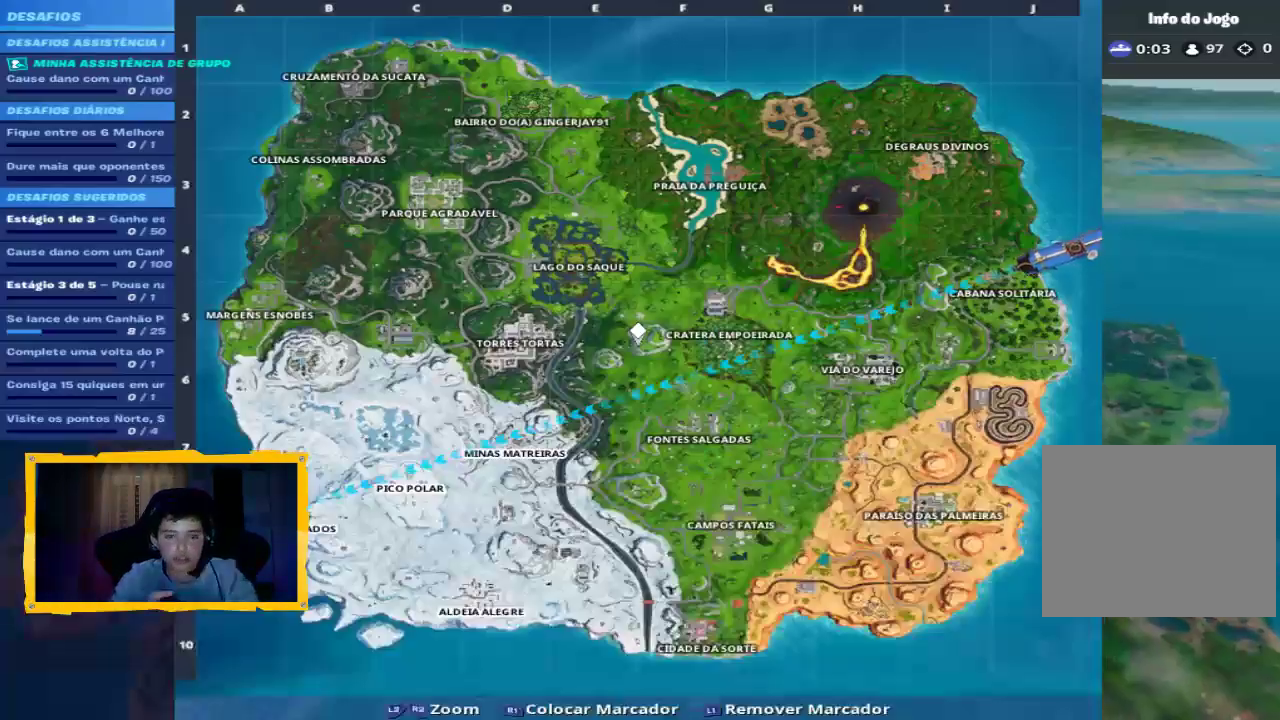
{"buttons": [], "left_stick": "center", "right_stick": "up-right", "events": [[333, "right_stick", "up-right"]]}
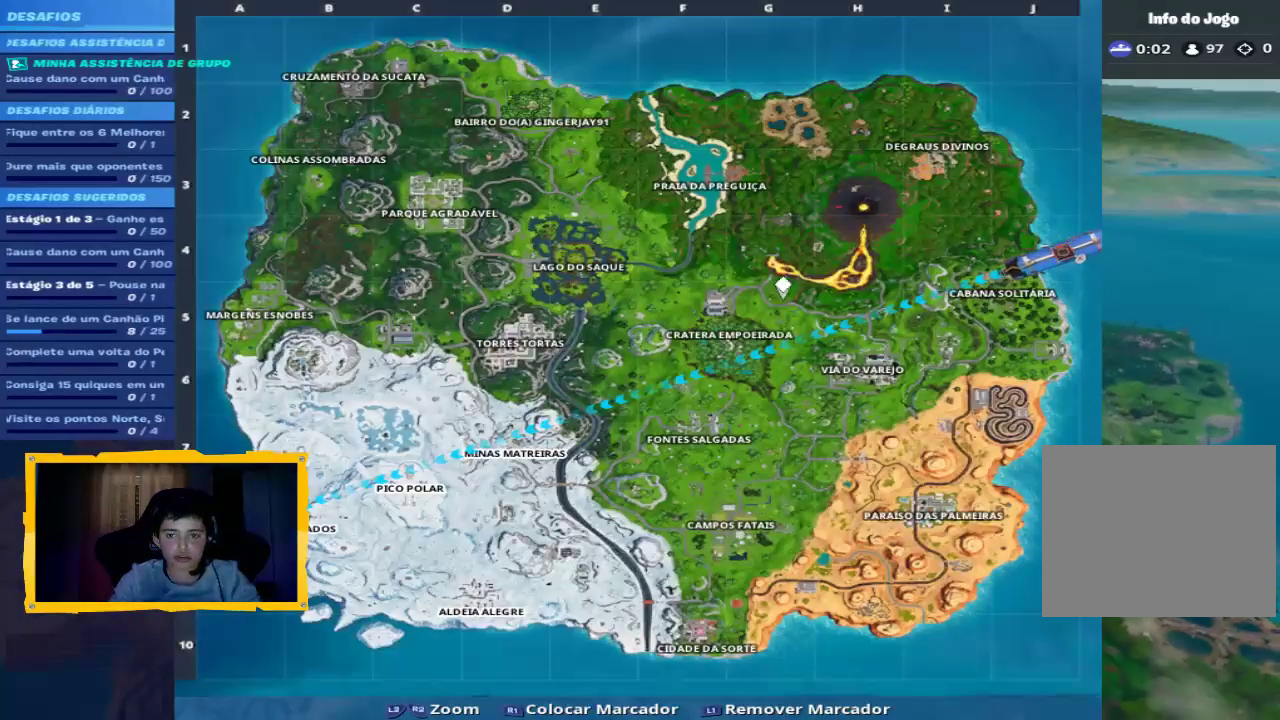
{"buttons": ["TOUCHPAD"], "left_stick": "center", "right_stick": "center", "events": [[167, "right_stick", "down"], [333, "right_stick", "center"], [400, "TOUCHPAD", "down"]]}
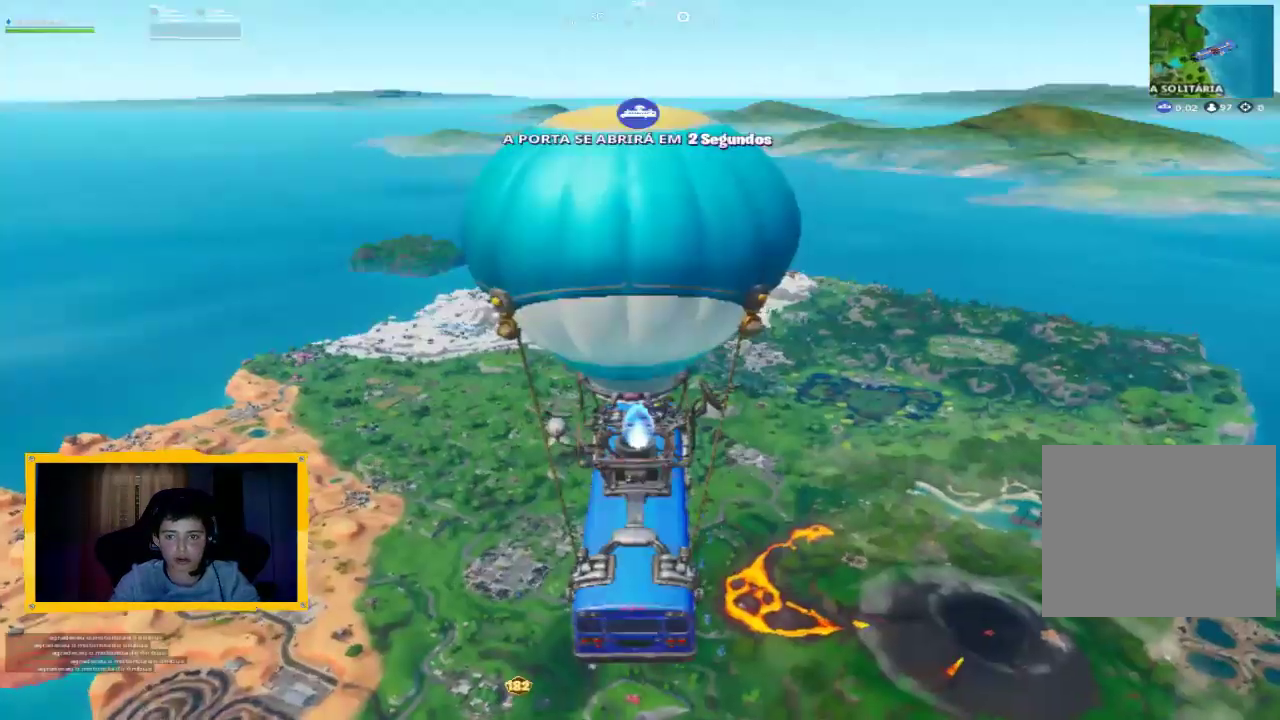
{"buttons": [], "left_stick": "center", "right_stick": "up-left", "events": [[33, "TOUCHPAD", "up"], [133, "TOUCHPAD", "down"], [167, "right_stick", "down-right"], [267, "TOUCHPAD", "up"], [300, "right_stick", "right"], [400, "right_stick", "center"], [467, "right_stick", "up-left"]]}